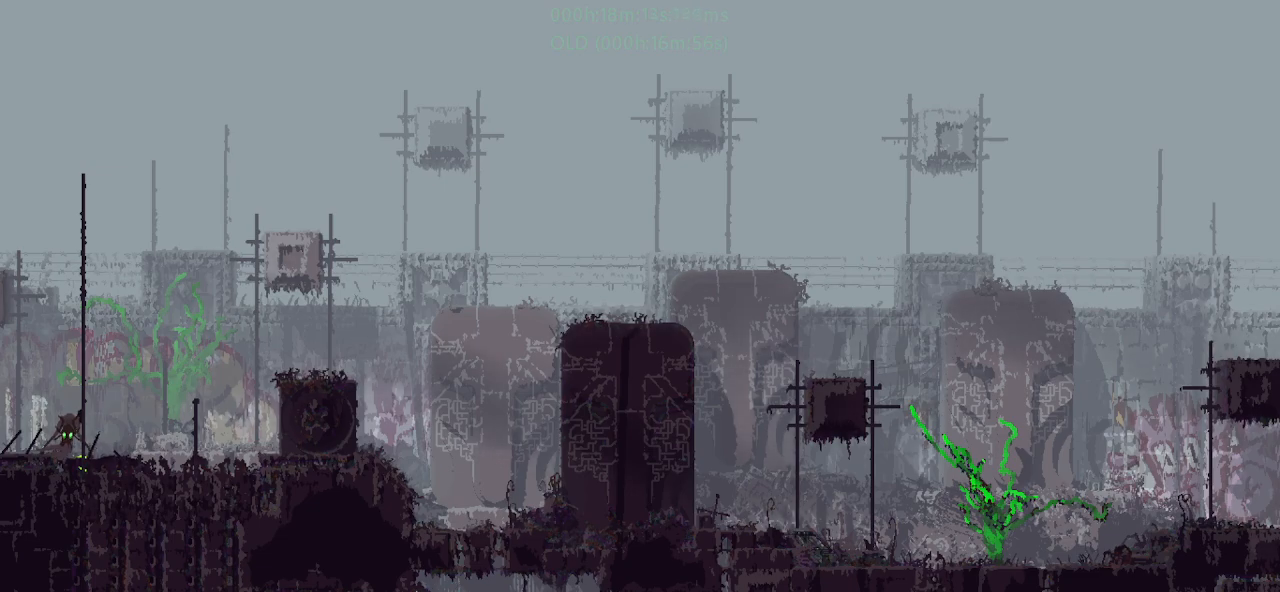
Gameplay with keyboard and mouse; each line is a JSON object with the keys held at the frame after it. "events" lists presses ("down") and releases ("up") of "down", "g", "j", "left", "r", "right", "t" and "up" between this image and that frame as [ms after this image, input, new state], when the widget could be followed in between. No other keys are recorded. Mouse buttons are not recorded. Not read: mouse_move.
{"keys": ["left"], "events": []}
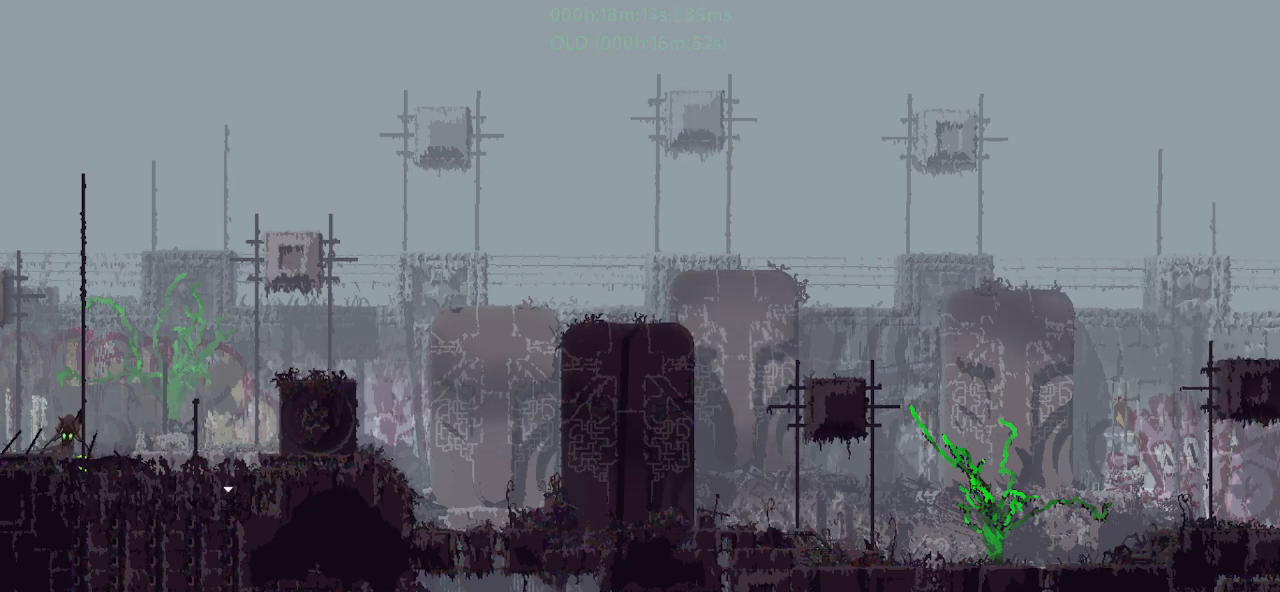
{"keys": ["left"], "events": []}
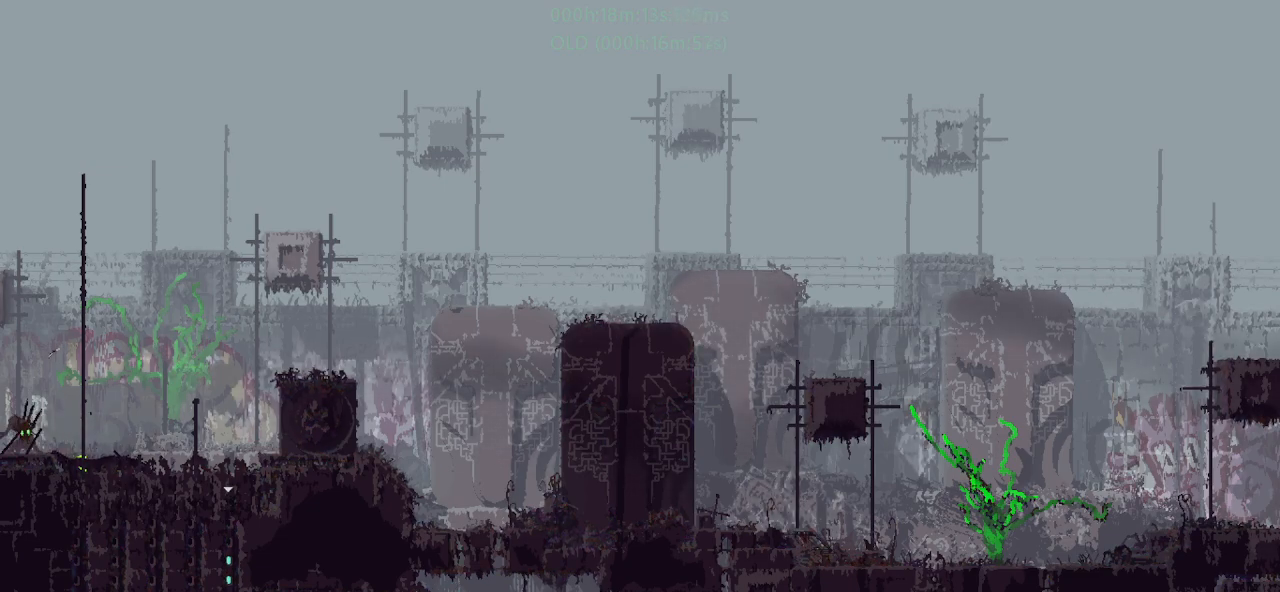
{"keys": ["j", "left"], "events": [[200, "left", "up"], [200, "up", "down"], [283, "j", "down"], [333, "left", "down"], [433, "up", "up"]]}
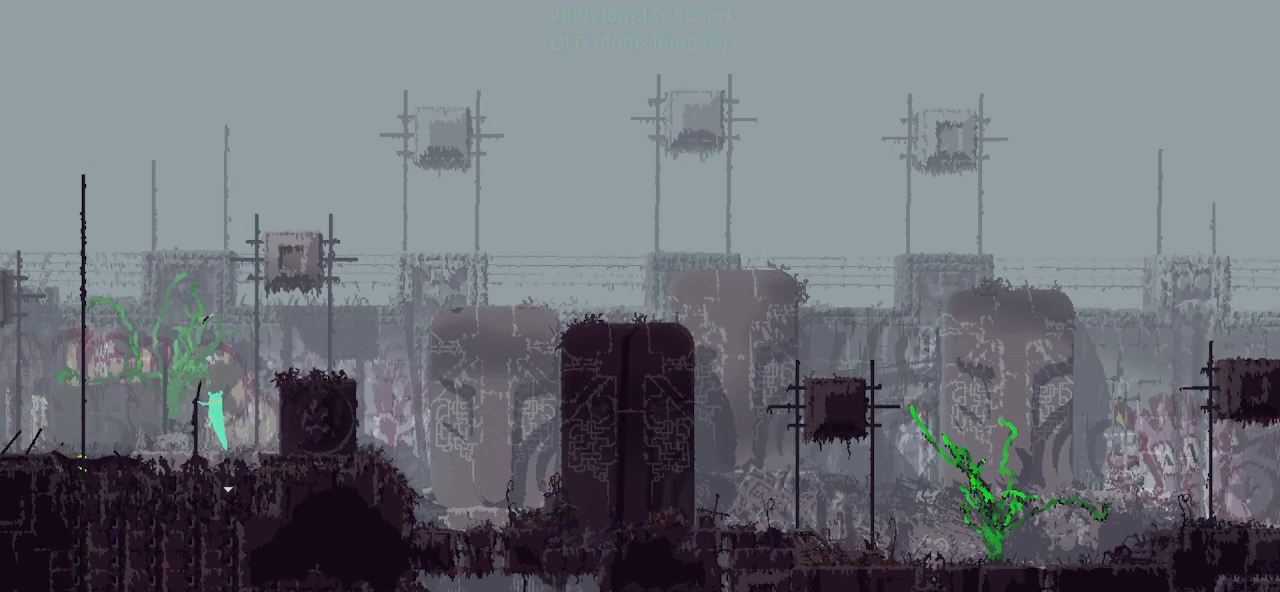
{"keys": ["down", "right"], "events": [[50, "j", "up"], [67, "down", "down"], [117, "g", "down"], [117, "left", "up"], [200, "right", "down"], [250, "down", "up"], [250, "g", "up"], [500, "down", "down"]]}
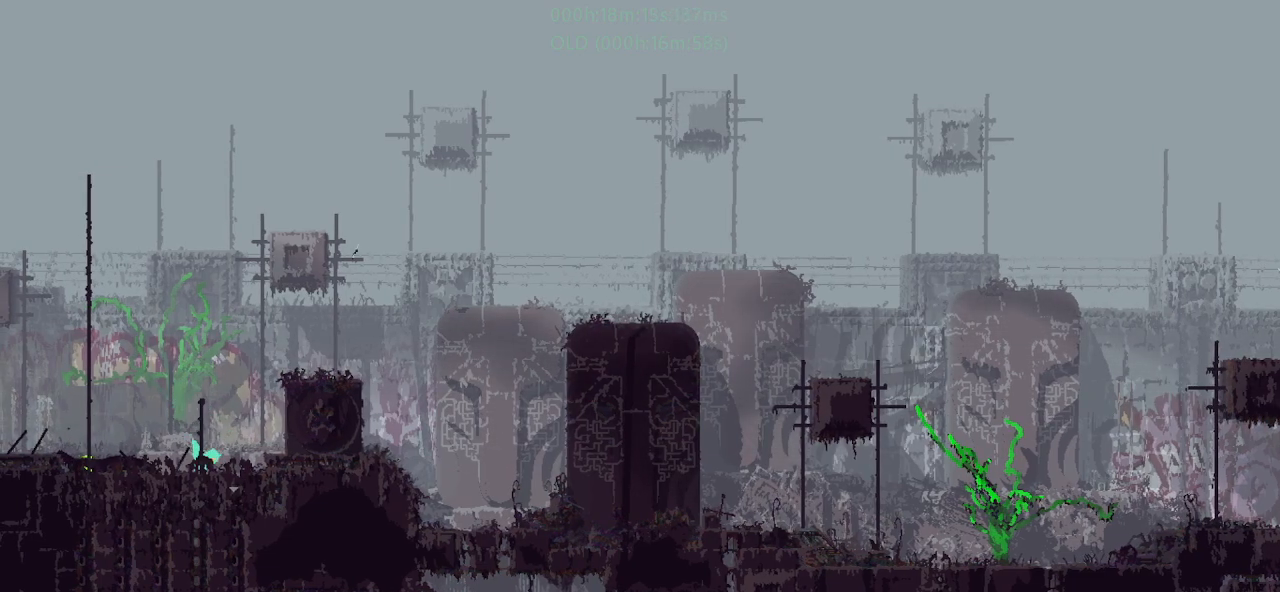
{"keys": ["down"], "events": [[150, "right", "up"]]}
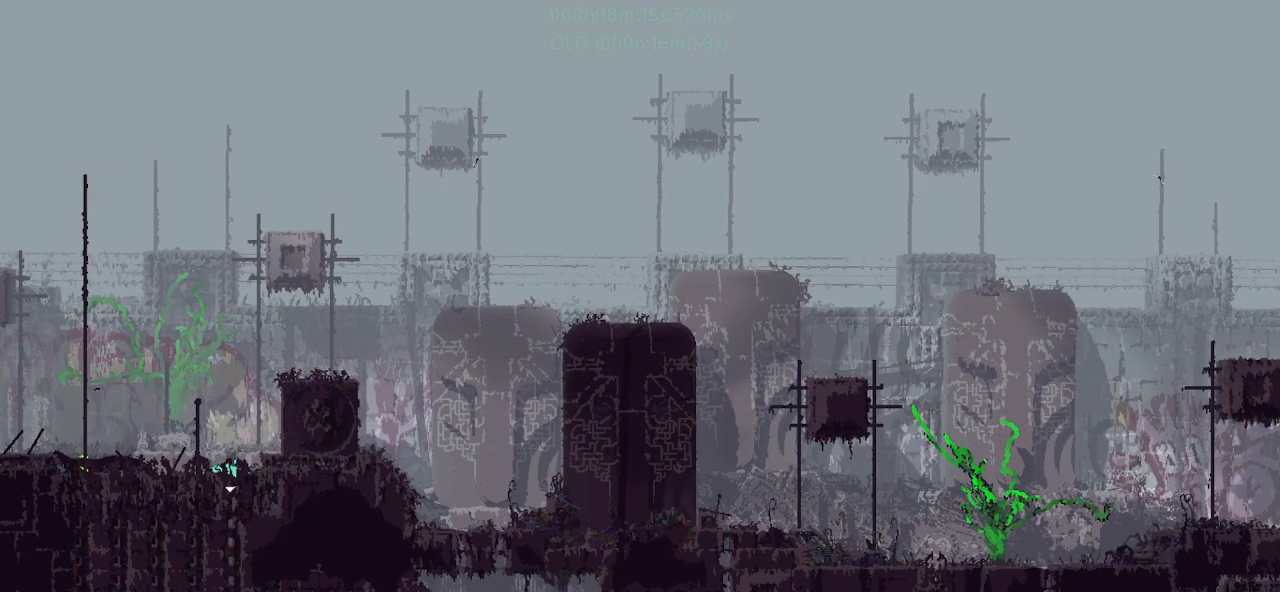
{"keys": ["down"], "events": []}
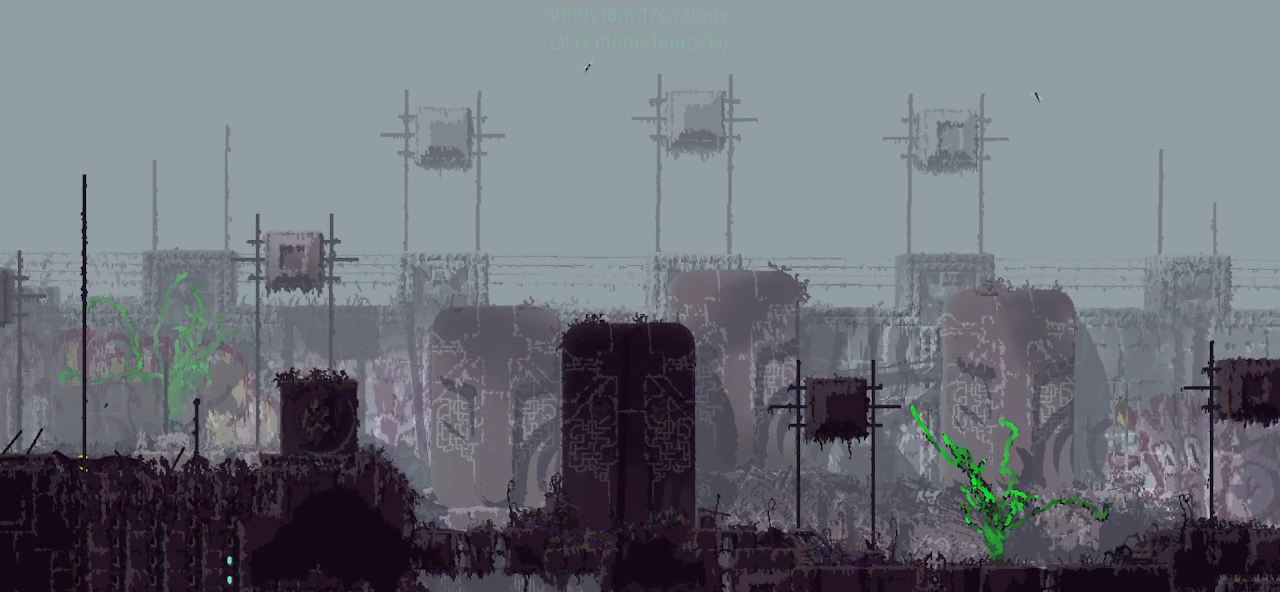
{"keys": ["down"], "events": []}
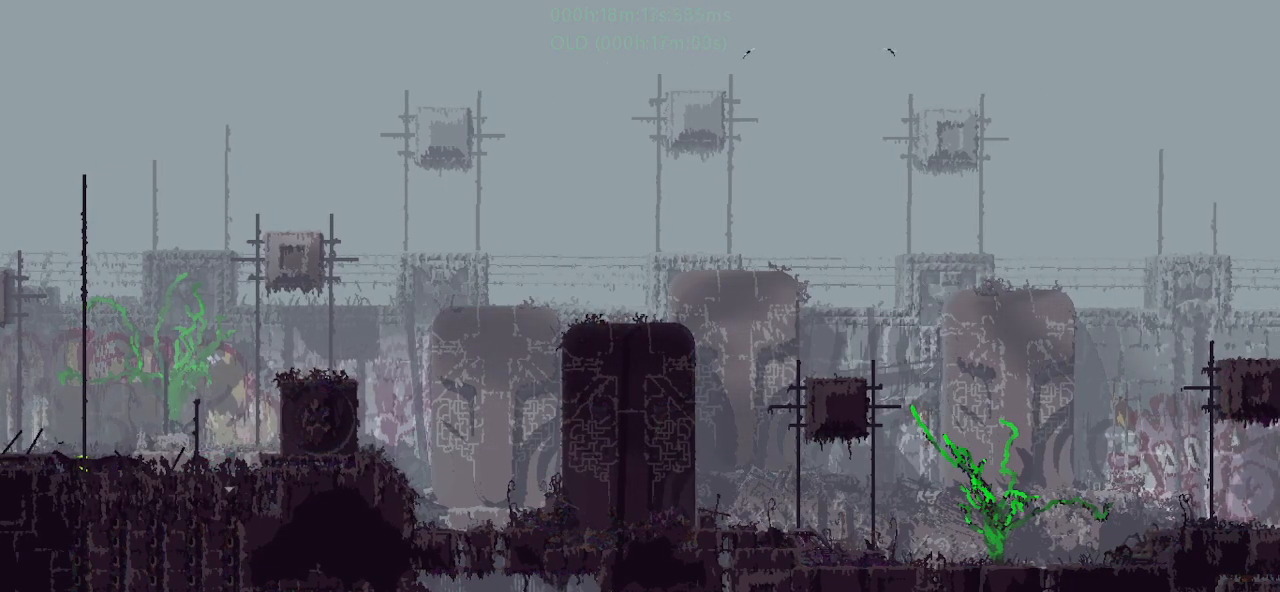
{"keys": ["j", "right", "up"], "events": [[167, "down", "up"], [167, "right", "down"], [217, "j", "down"], [300, "j", "up"], [317, "up", "down"], [367, "j", "down"]]}
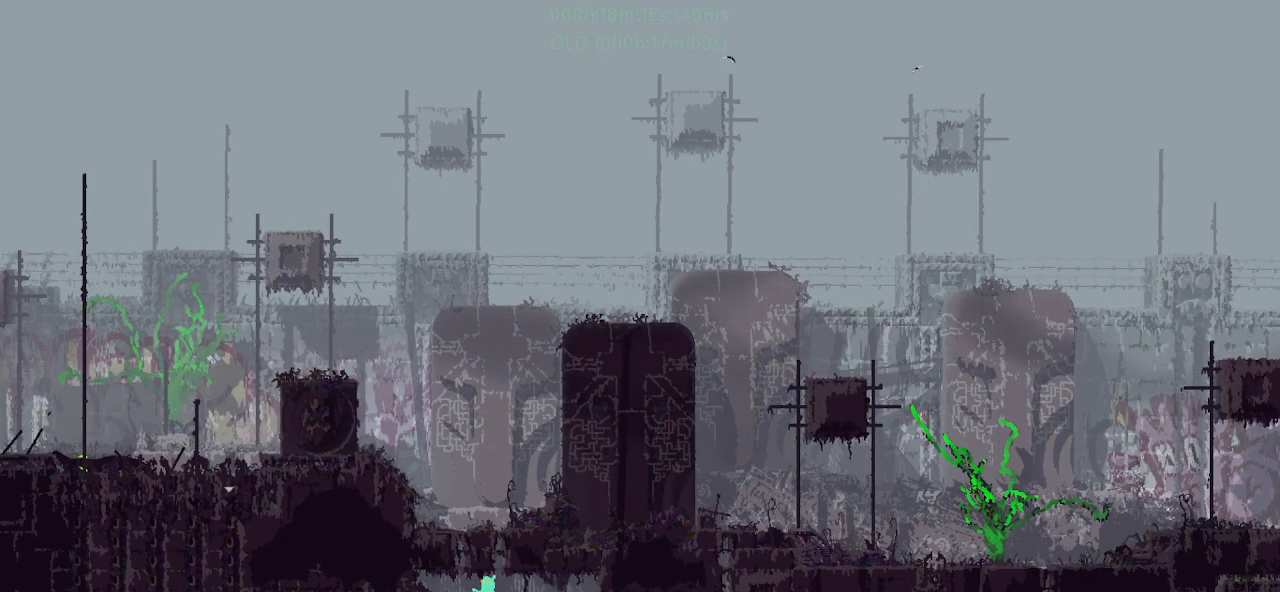
{"keys": ["left"], "events": [[17, "up", "up"], [67, "j", "up"], [217, "left", "down"], [217, "right", "up"], [233, "g", "down"], [367, "g", "up"]]}
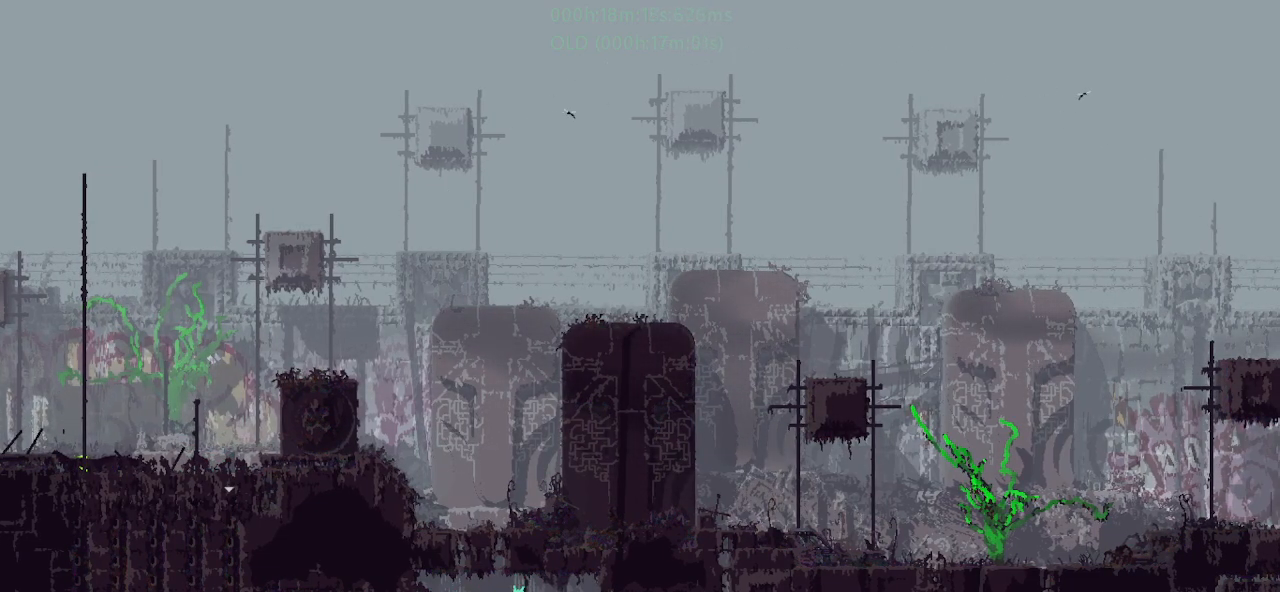
{"keys": ["j", "left"], "events": [[483, "j", "down"]]}
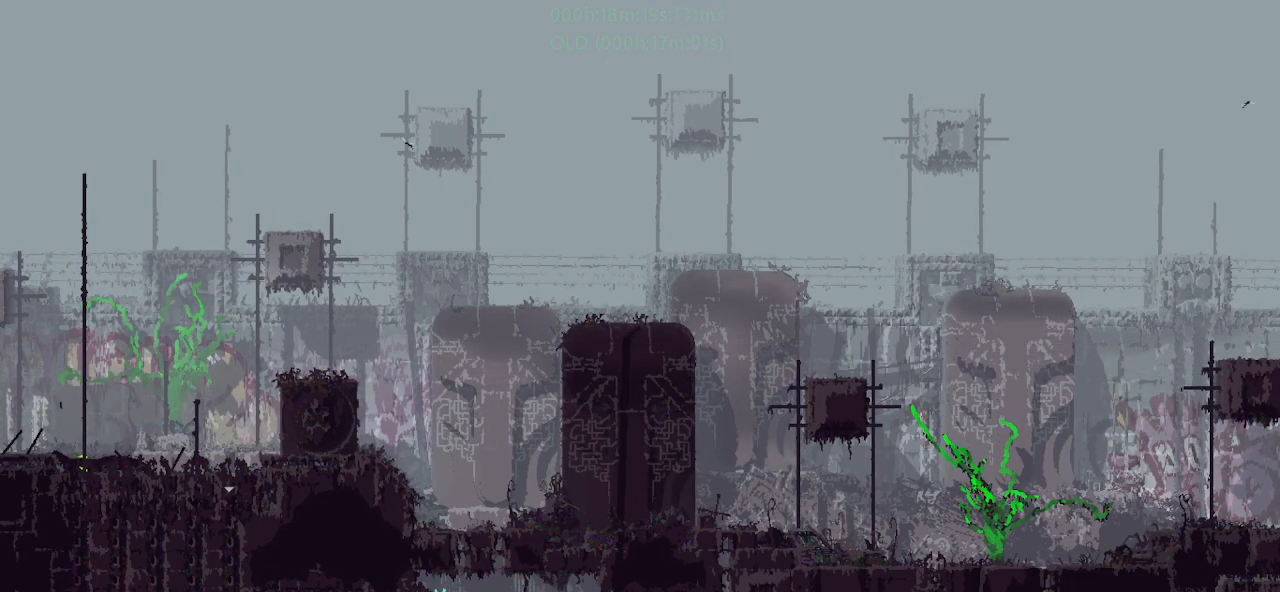
{"keys": ["left"], "events": [[50, "j", "up"]]}
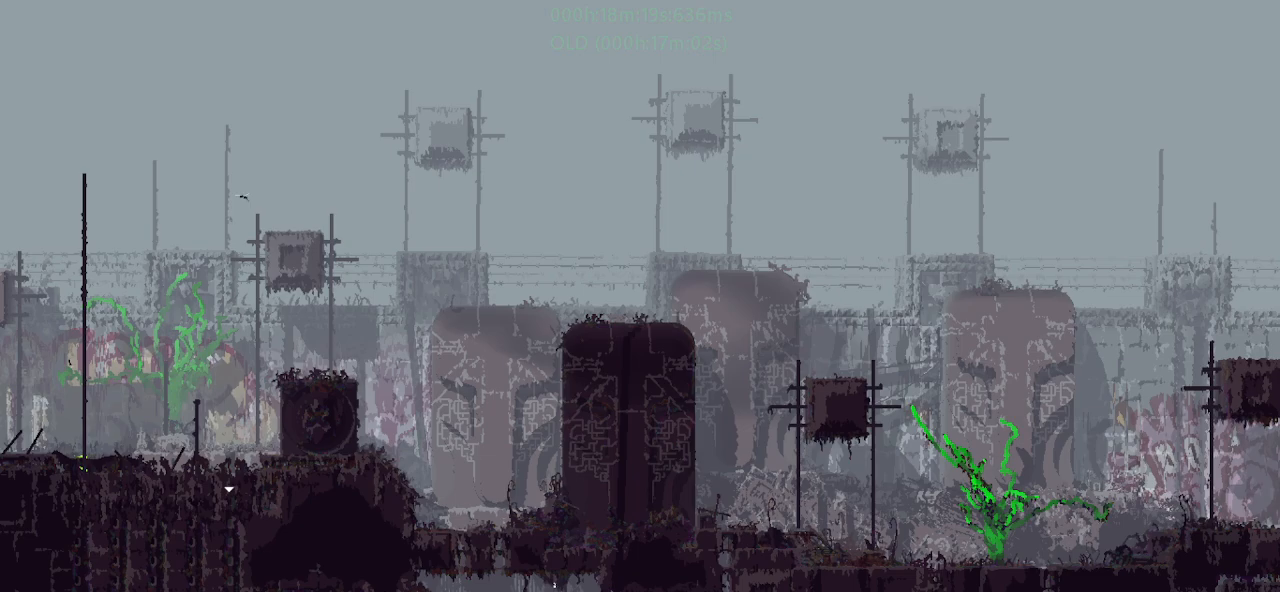
{"keys": ["left"], "events": []}
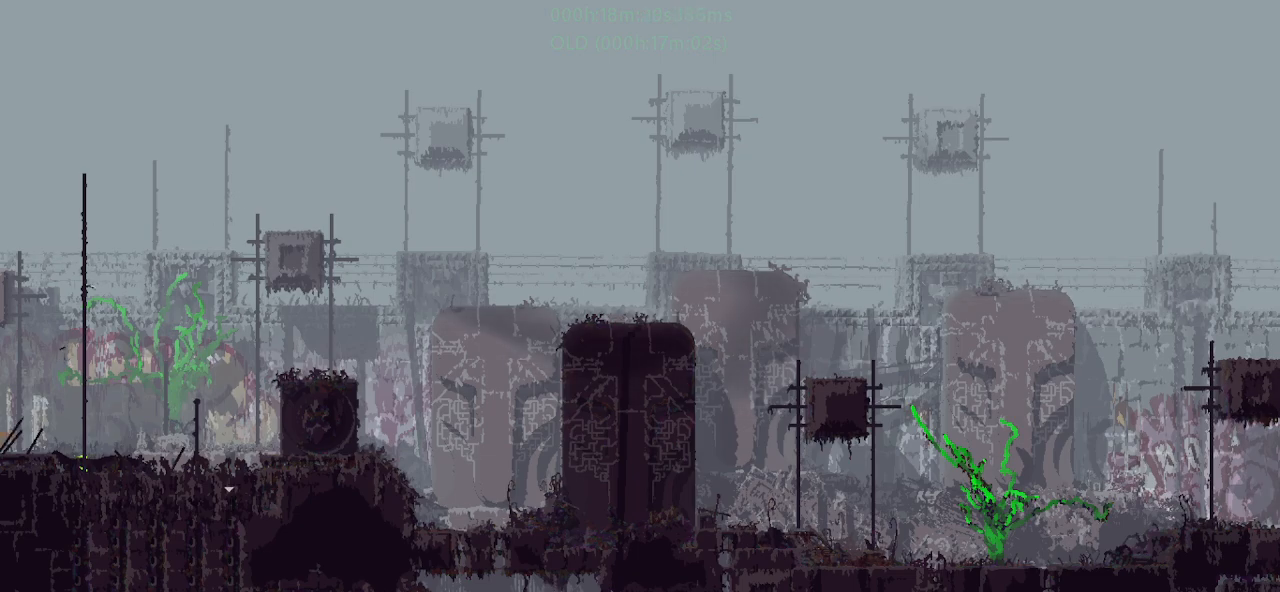
{"keys": ["j", "up"], "events": [[433, "left", "up"], [433, "up", "down"], [467, "j", "down"]]}
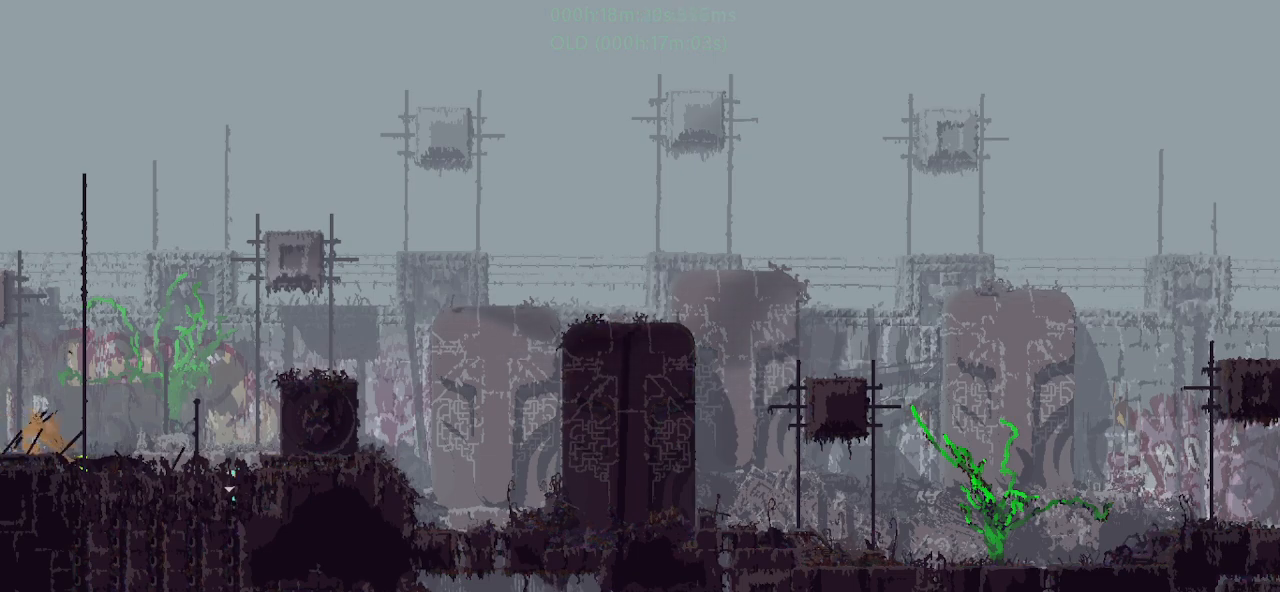
{"keys": ["right"], "events": [[67, "left", "down"], [167, "up", "up"], [233, "j", "up"], [267, "down", "down"], [317, "g", "down"], [317, "left", "up"], [333, "right", "down"], [417, "g", "up"], [433, "down", "up"]]}
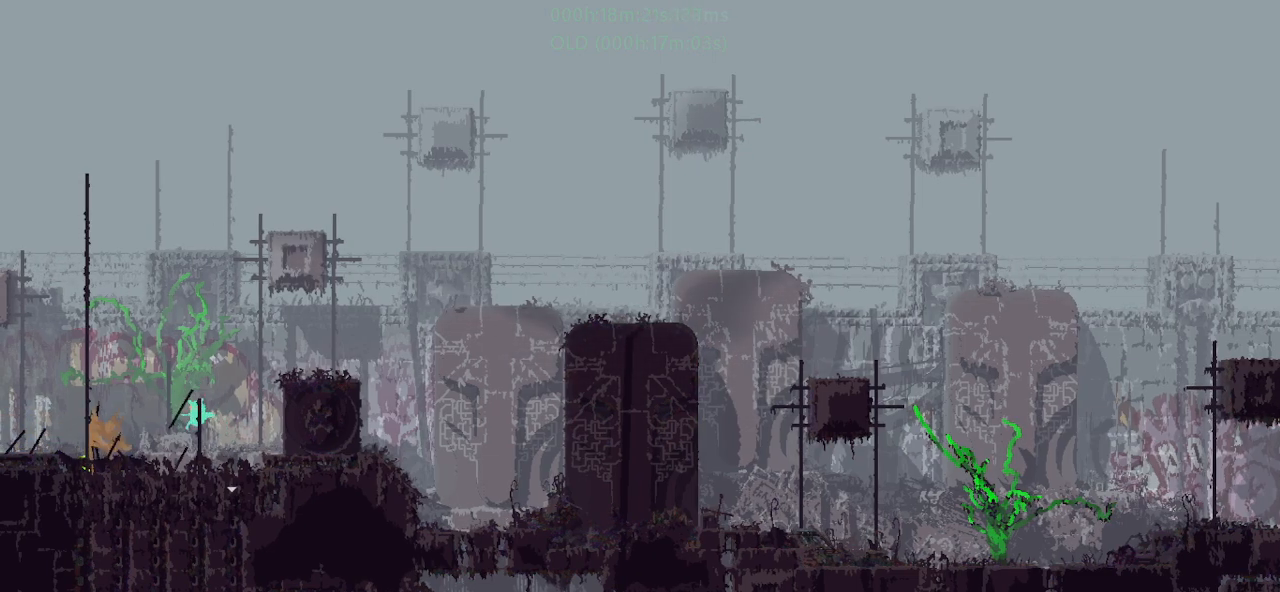
{"keys": ["down"], "events": [[150, "down", "down"], [200, "right", "up"]]}
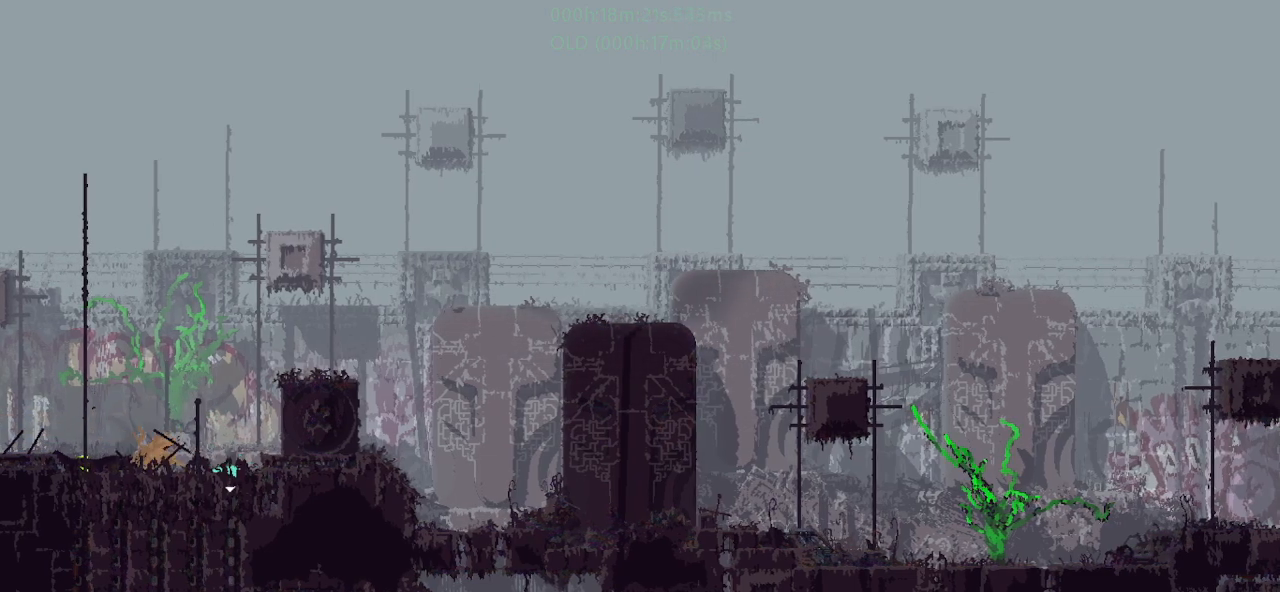
{"keys": ["down"], "events": []}
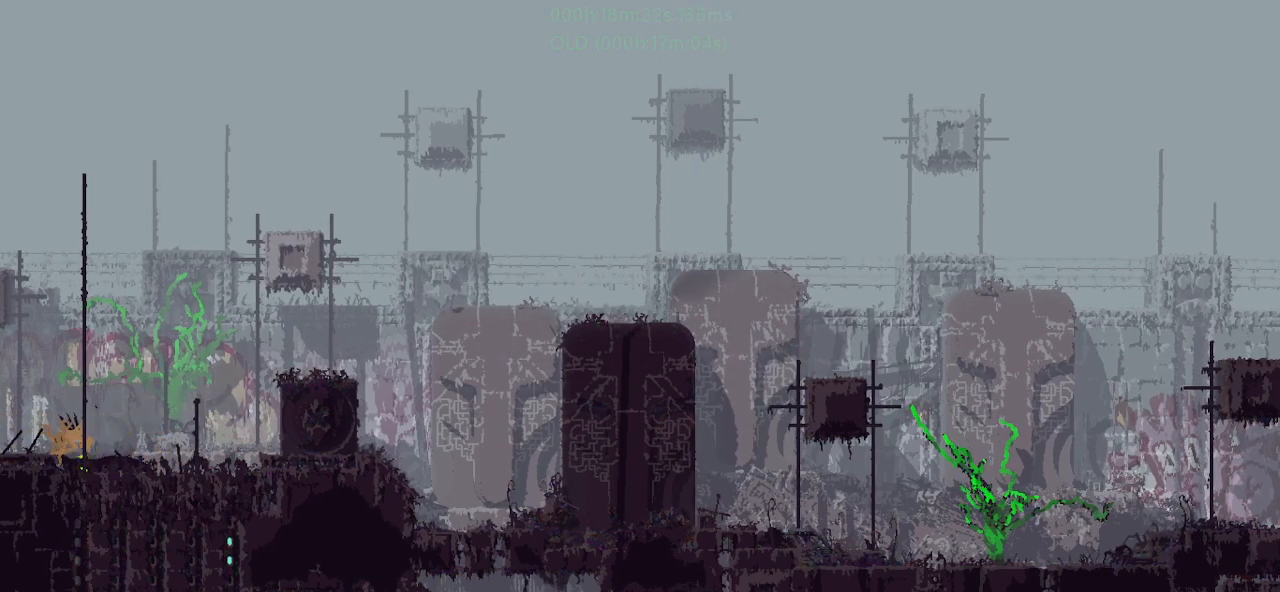
{"keys": ["down"], "events": []}
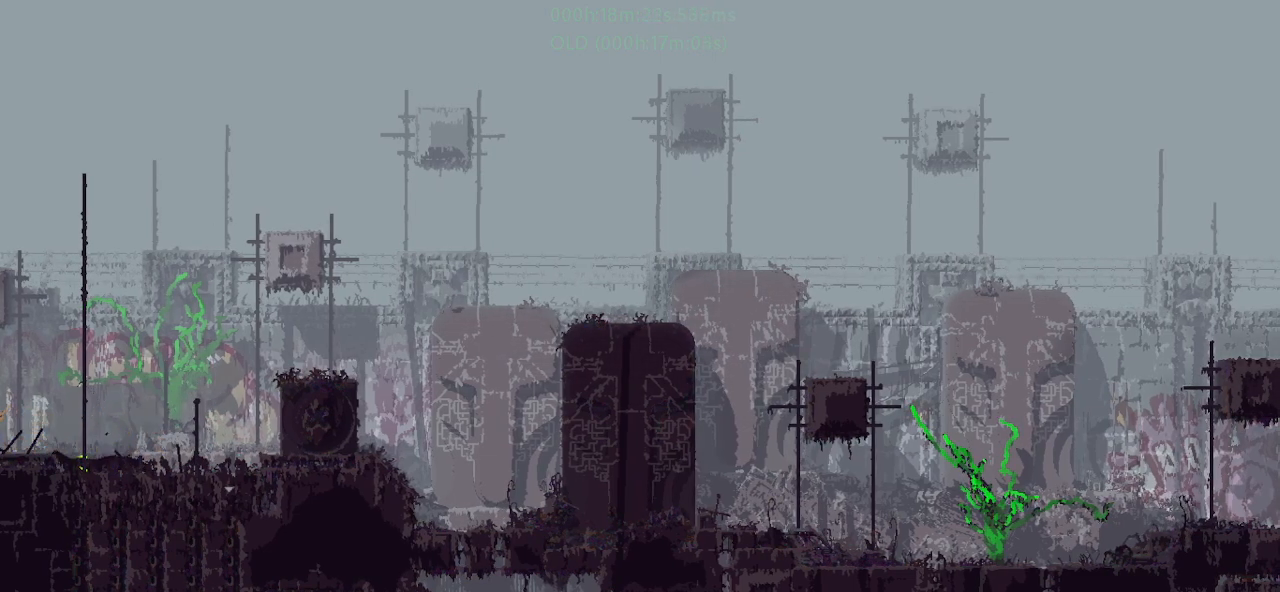
{"keys": ["g", "left"], "events": [[200, "down", "up"], [200, "j", "down"], [200, "right", "down"], [267, "j", "up"], [350, "j", "down"], [367, "up", "down"], [417, "right", "up"], [417, "up", "up"], [433, "up", "down"], [450, "g", "down"], [450, "j", "up"], [450, "left", "down"], [483, "up", "up"]]}
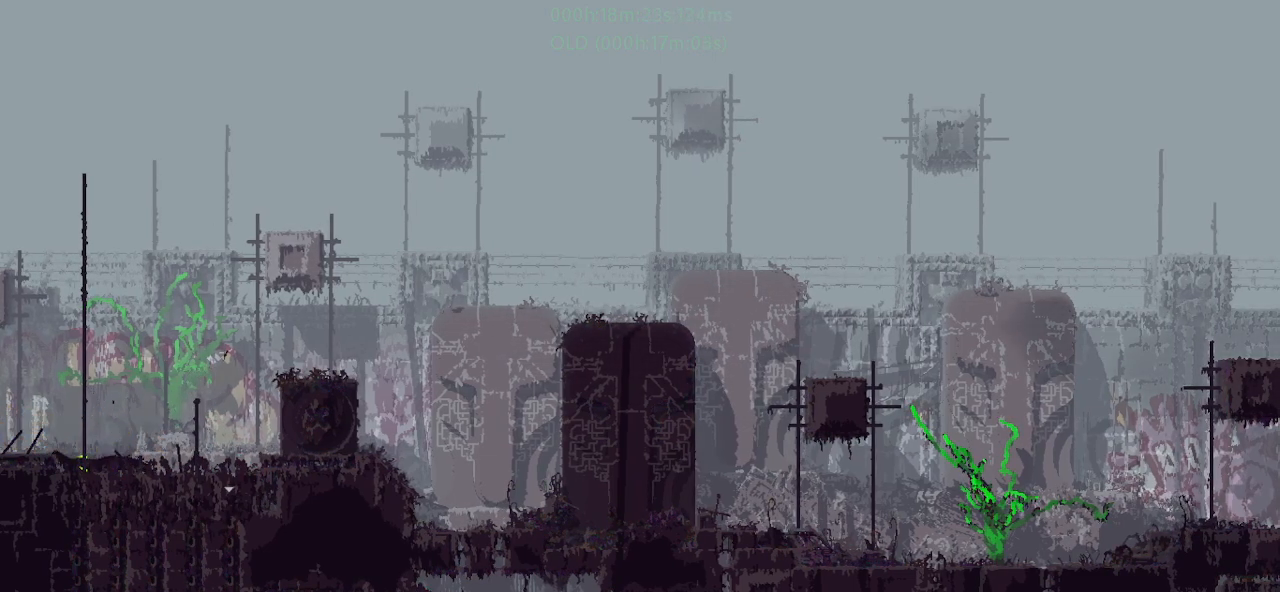
{"keys": ["left"], "events": [[83, "g", "up"], [367, "j", "down"], [467, "j", "up"]]}
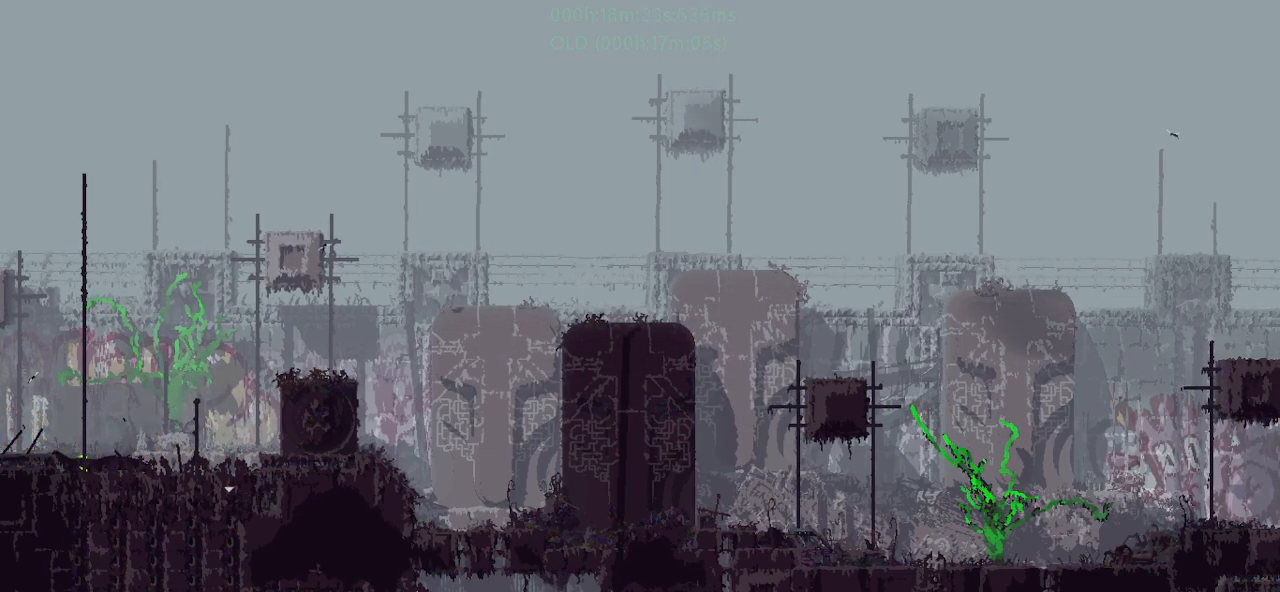
{"keys": ["left"], "events": []}
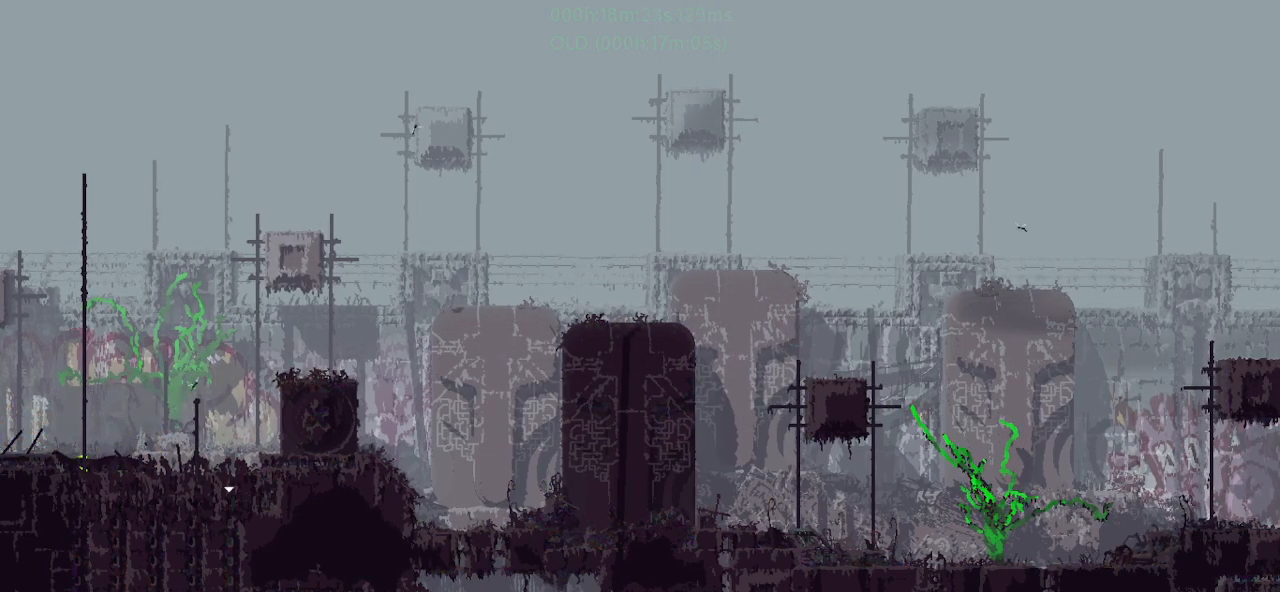
{"keys": ["left"], "events": []}
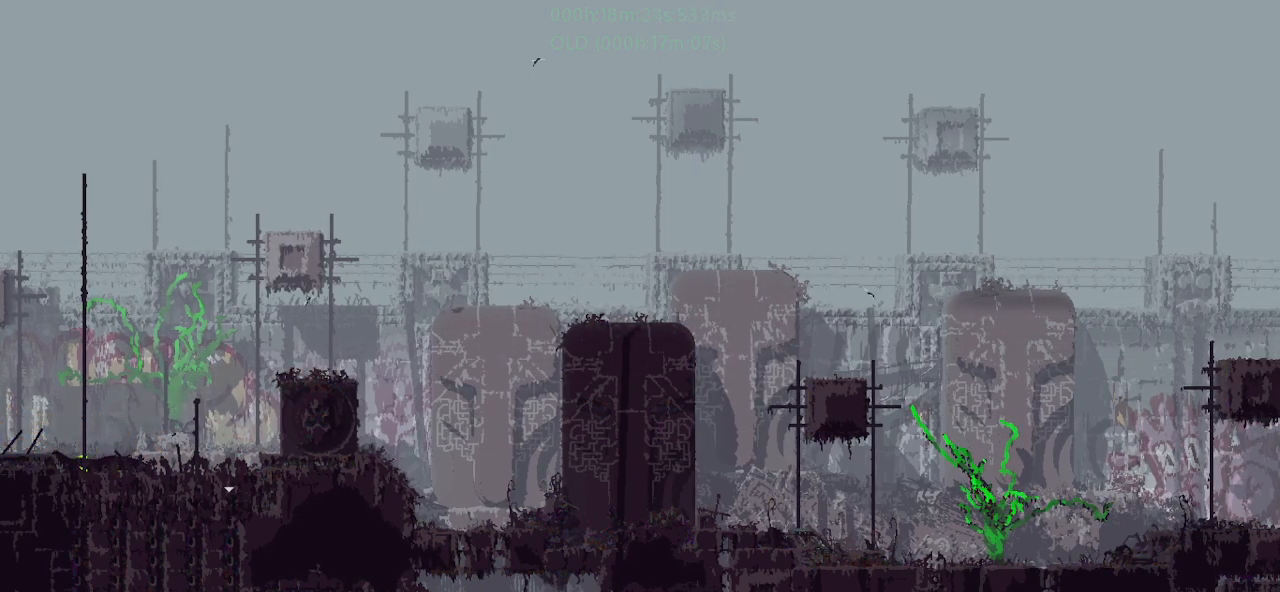
{"keys": ["j", "left", "up"], "events": [[367, "left", "up"], [367, "up", "down"], [400, "j", "down"], [450, "left", "down"]]}
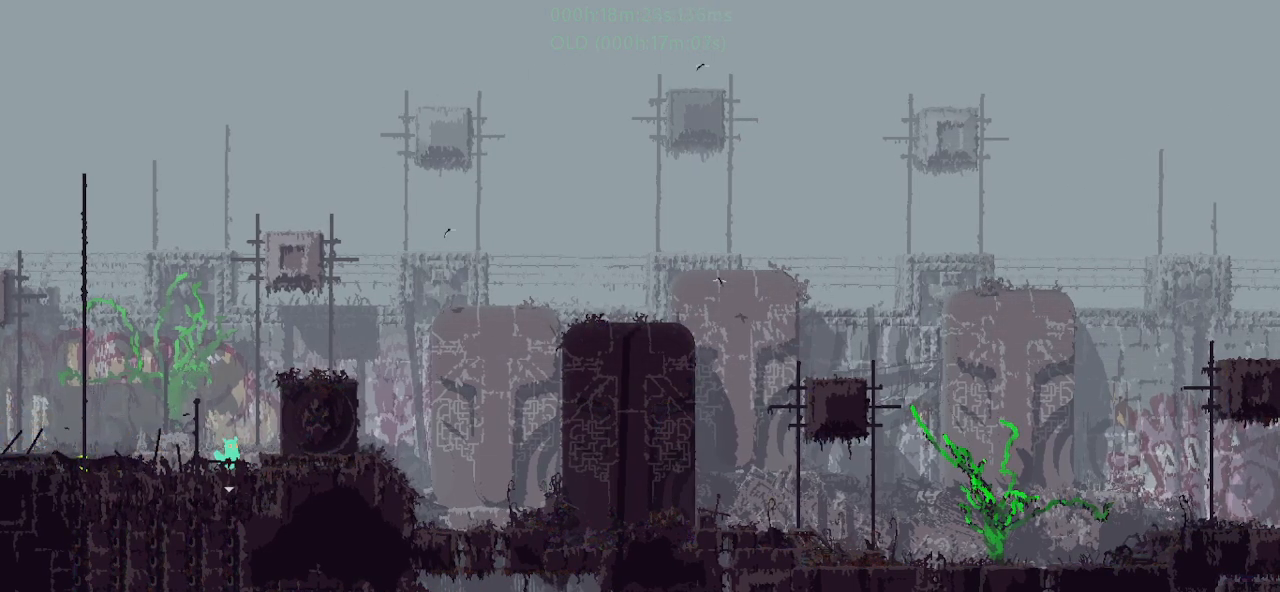
{"keys": ["left"], "events": [[117, "up", "up"], [317, "j", "up"]]}
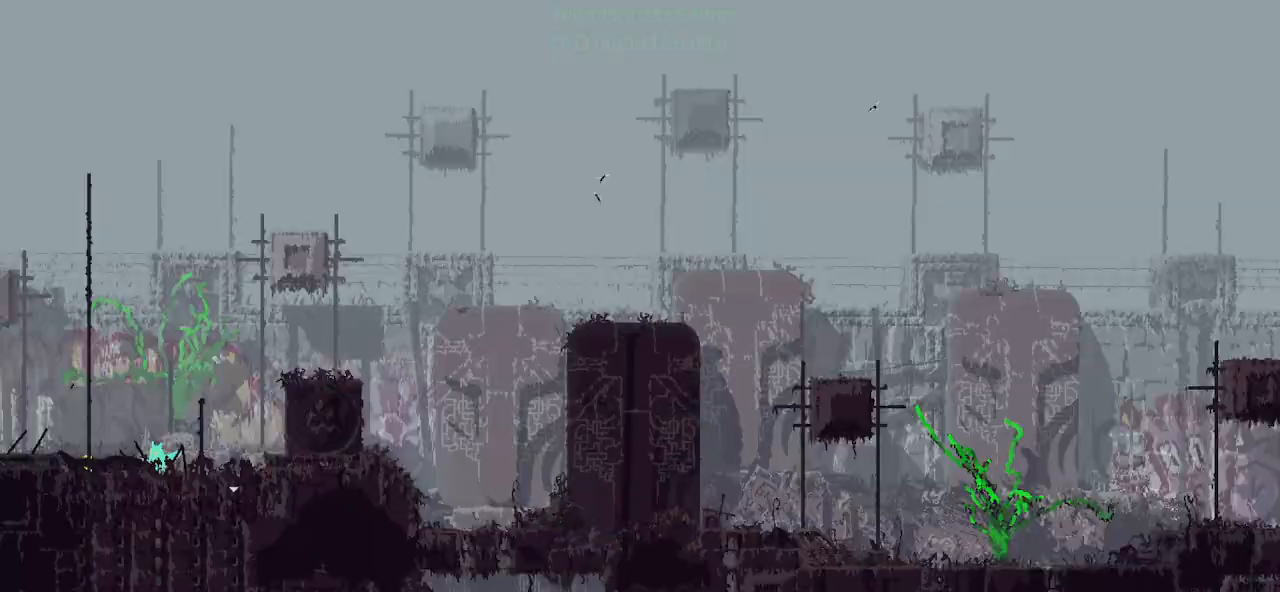
{"keys": ["left"], "events": [[150, "j", "down"], [450, "j", "up"]]}
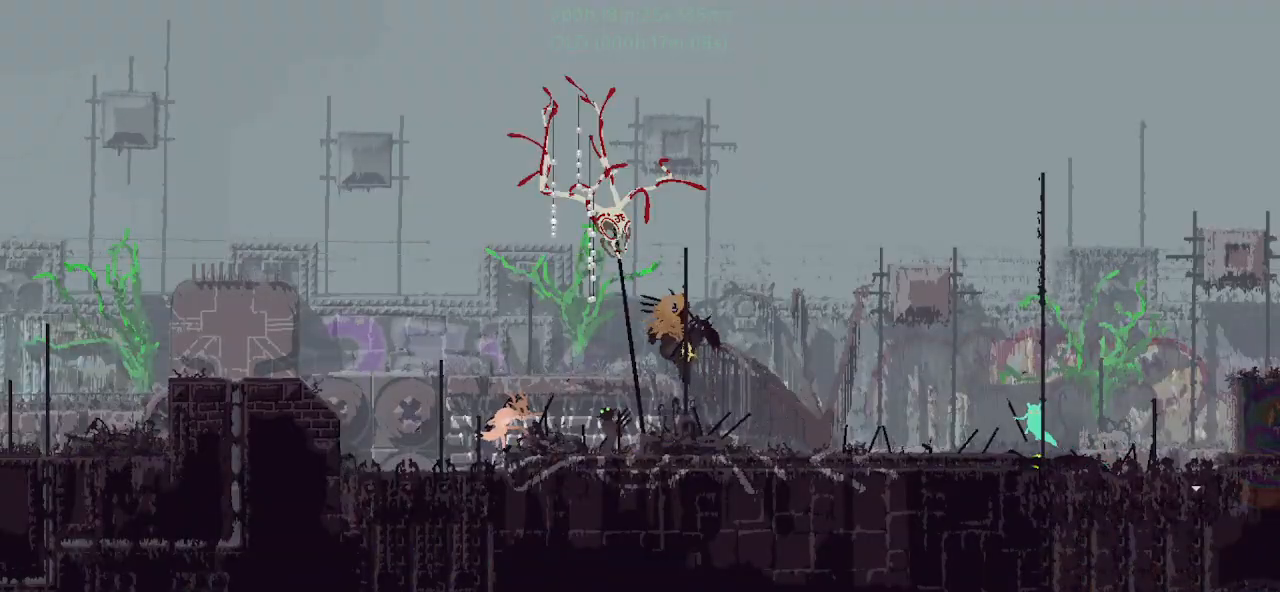
{"keys": ["down", "right"], "events": [[317, "down", "down"], [500, "left", "up"], [500, "right", "down"]]}
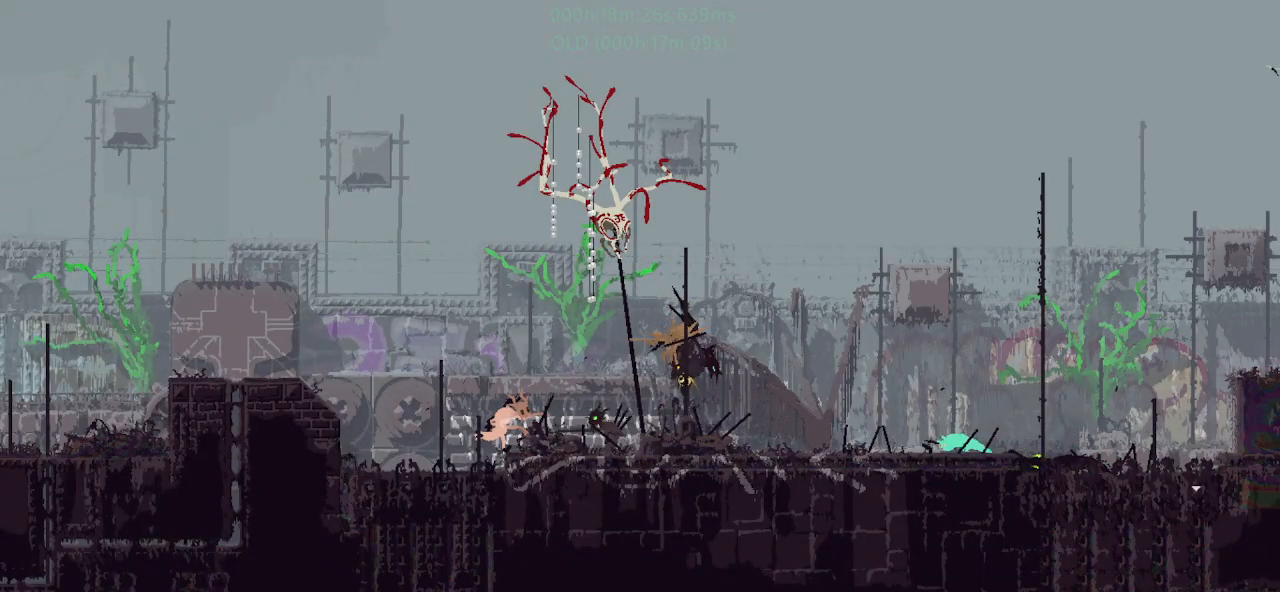
{"keys": ["right"], "events": [[17, "g", "down"], [100, "down", "up"], [117, "g", "up"], [150, "up", "down"], [200, "j", "down"], [317, "up", "up"], [400, "j", "up"]]}
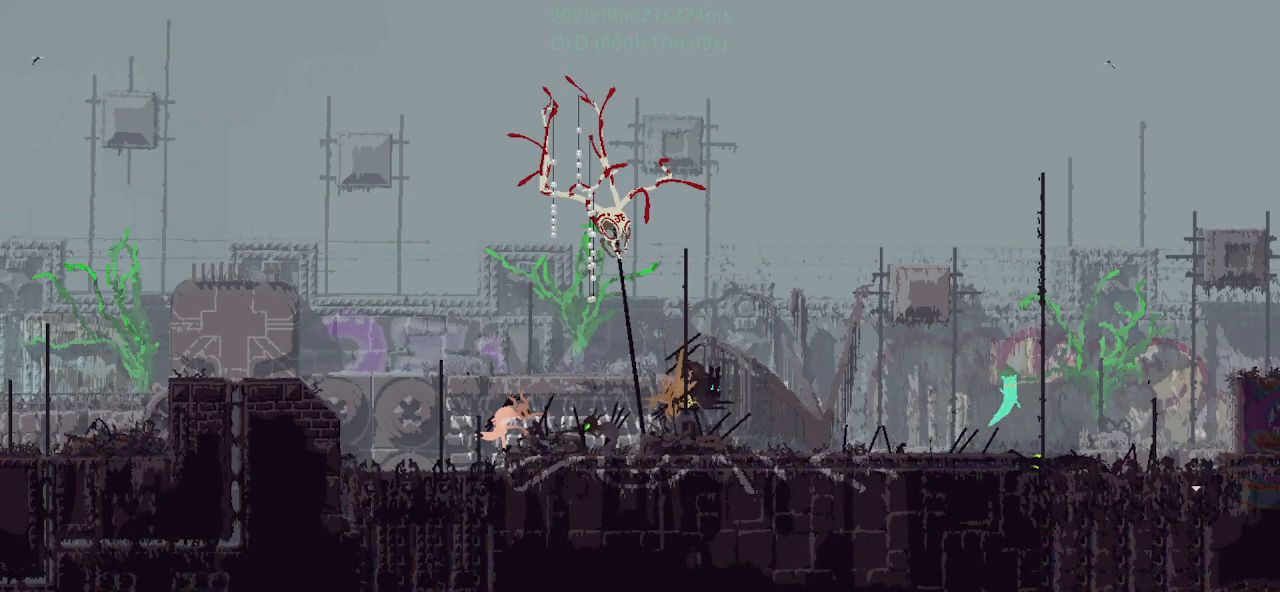
{"keys": ["j", "right"], "events": [[300, "j", "down"]]}
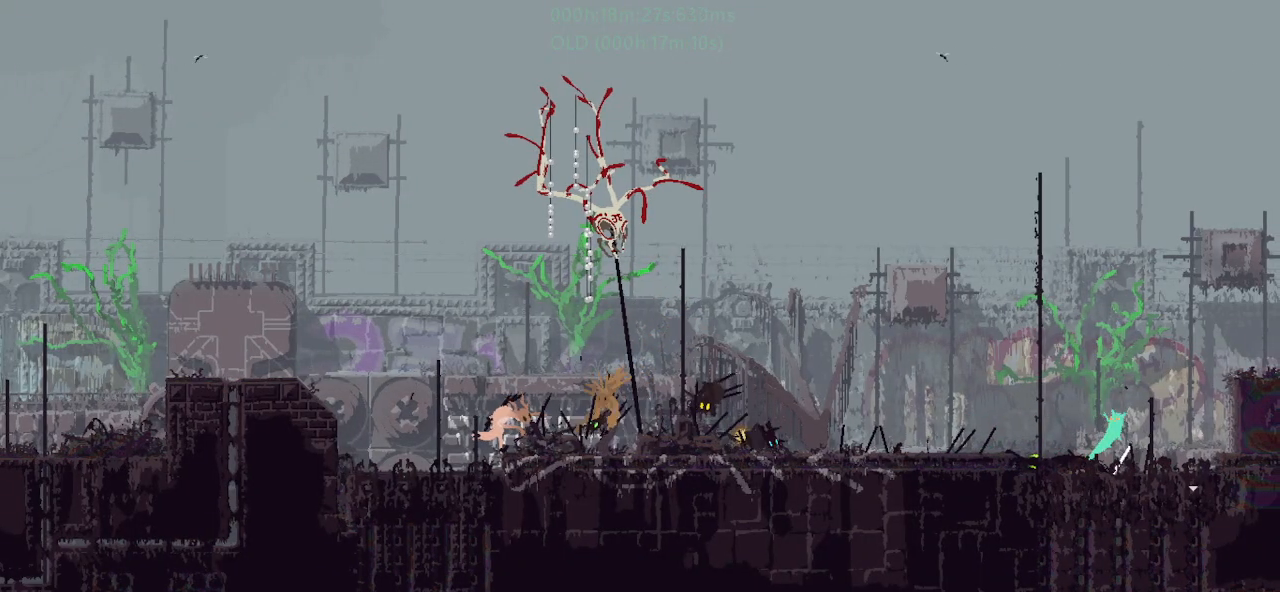
{"keys": ["down"], "events": [[33, "j", "up"], [167, "down", "down"], [300, "right", "up"]]}